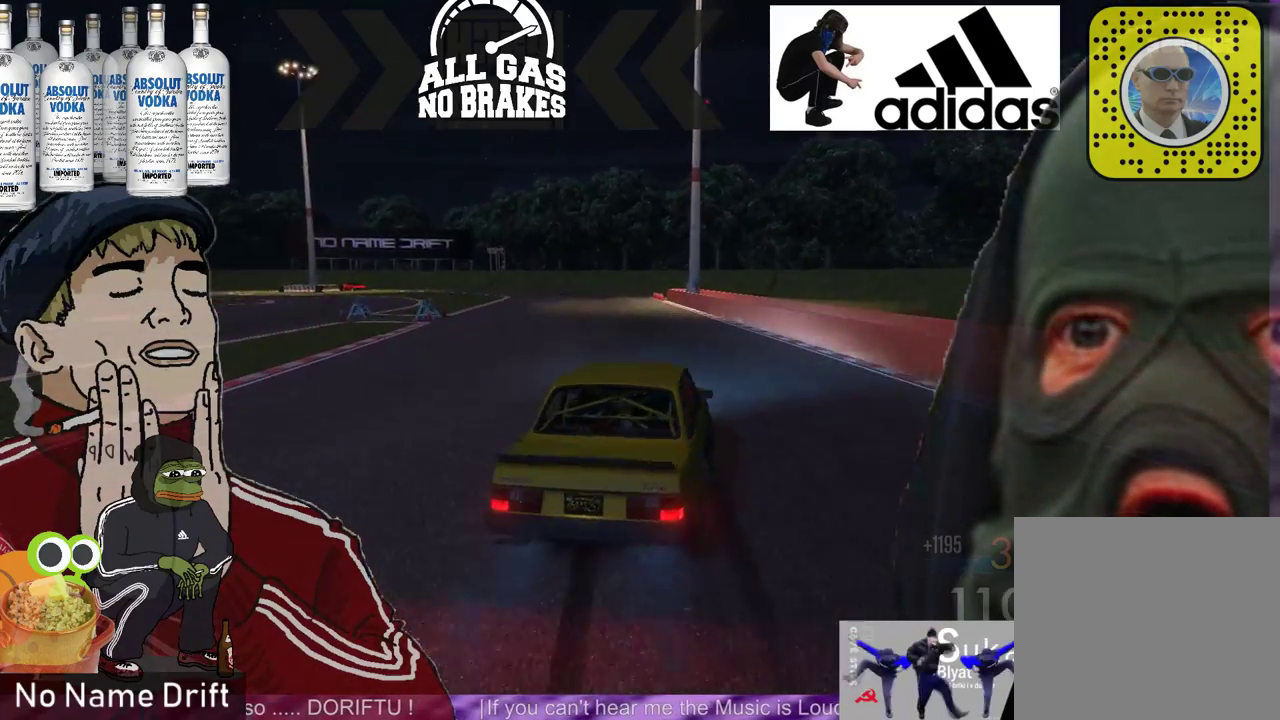
Gameplay with a controller (Xbox layout); each line is a JSON object with the inputs held at the frame after it. "events" lists button and stick changes between this image and that frame as [ms after this image, input, new state], when the widget could be followed in between. Not read: DPAD_DOWN DPAD_LEFT DPAD_RIGHT DPAD_UP right_stick.
{"buttons": ["R2"], "left_stick": "center", "events": [[67, "left_stick", "right"], [300, "left_stick", "center"]]}
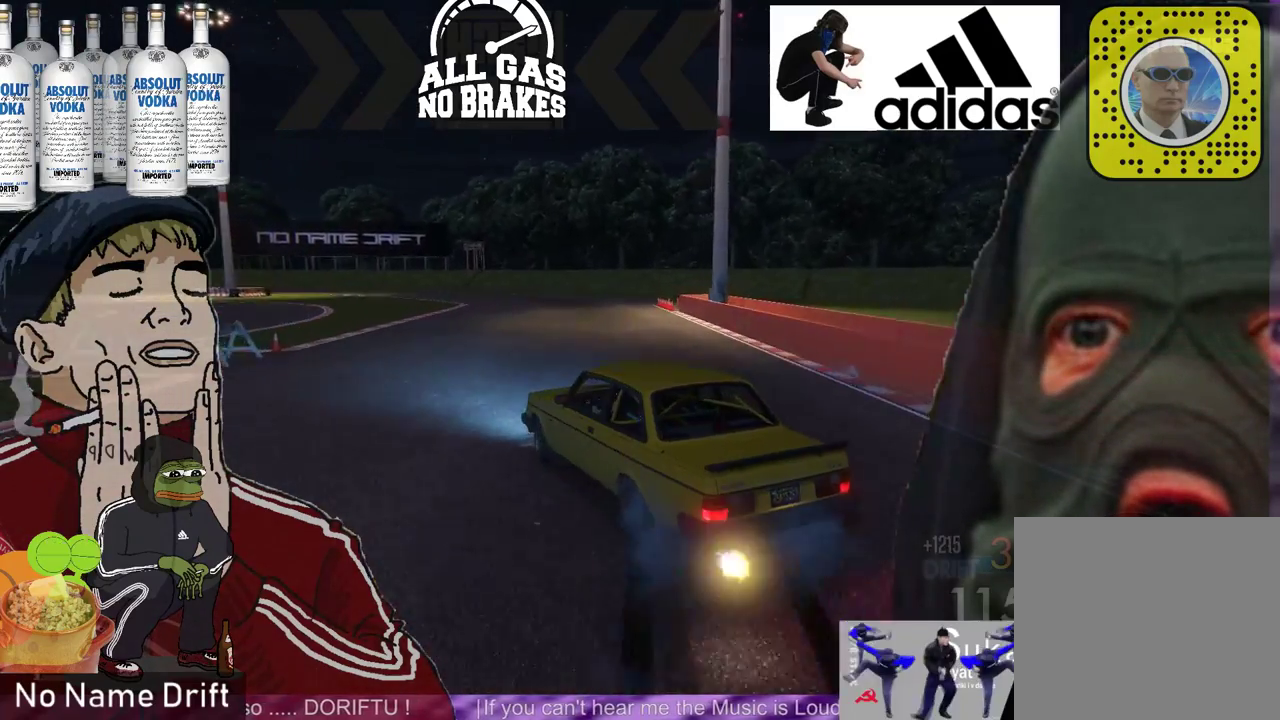
{"buttons": ["R2"], "left_stick": "right", "events": [[167, "left_stick", "left"], [467, "left_stick", "right"]]}
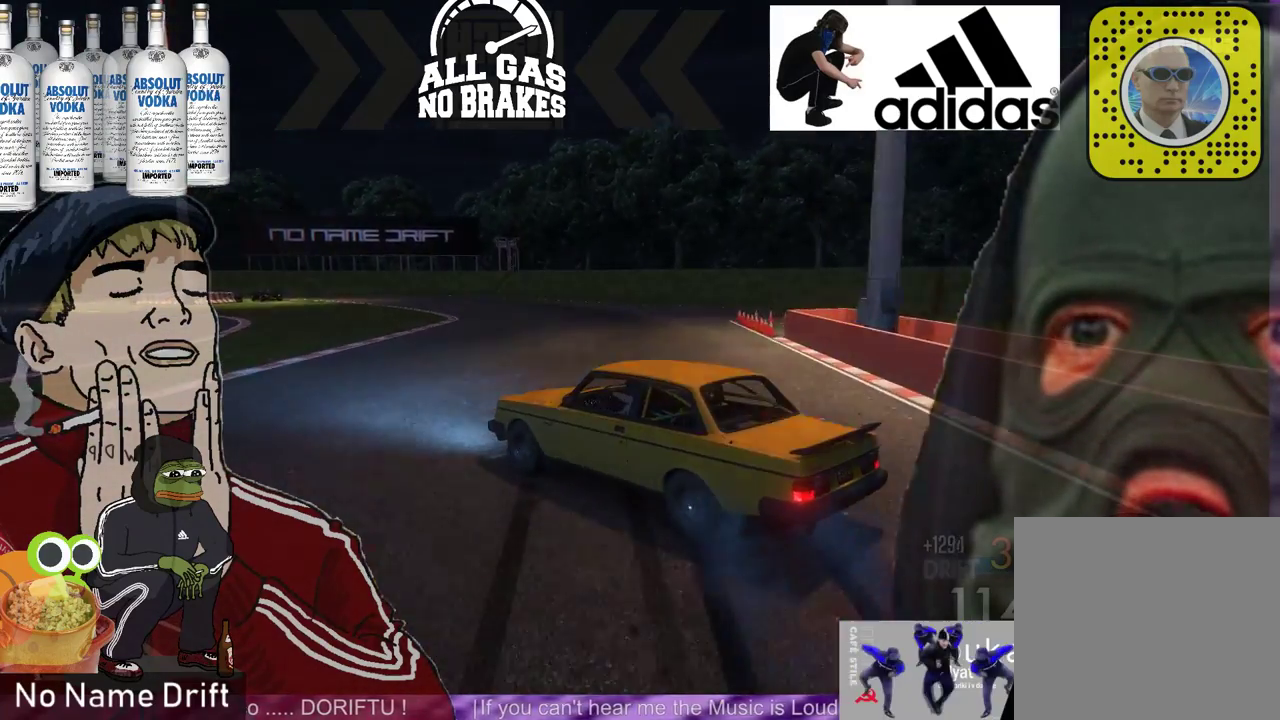
{"buttons": ["R2"], "left_stick": "right", "events": [[333, "R2", "up"], [433, "R2", "down"], [433, "left_stick", "center"], [500, "left_stick", "right"]]}
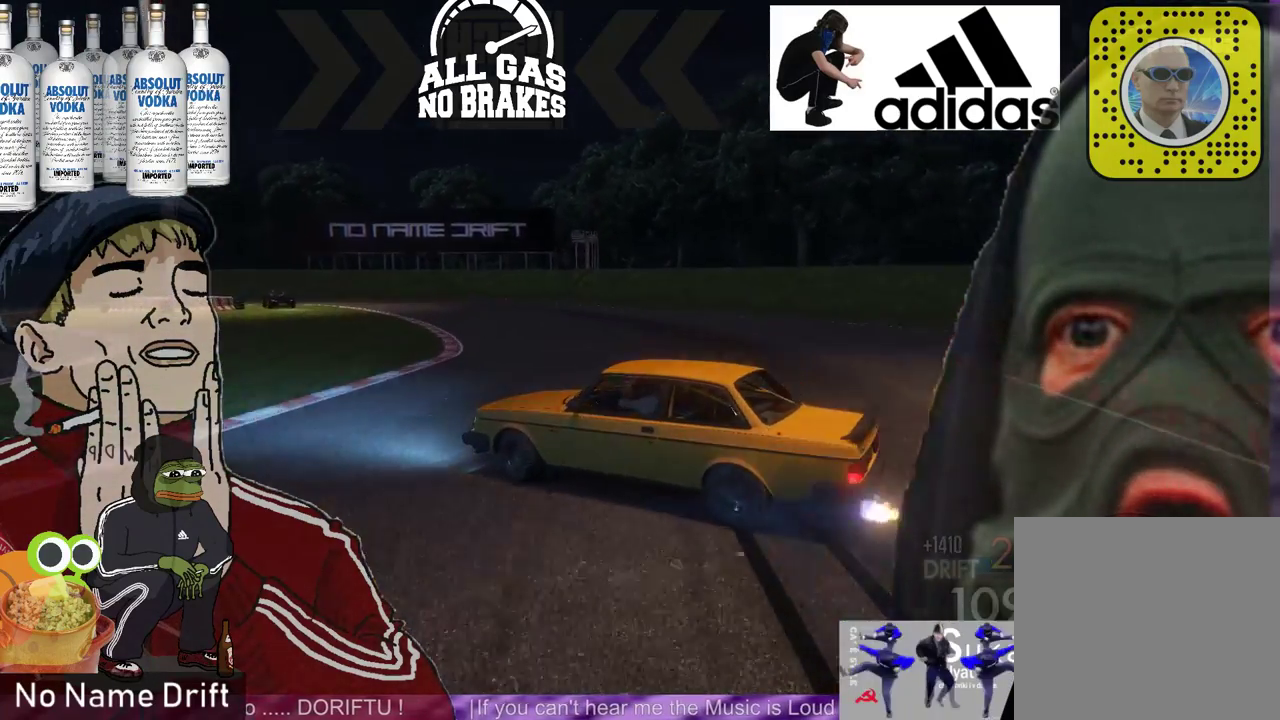
{"buttons": ["R2"], "left_stick": "left", "events": [[367, "left_stick", "left"]]}
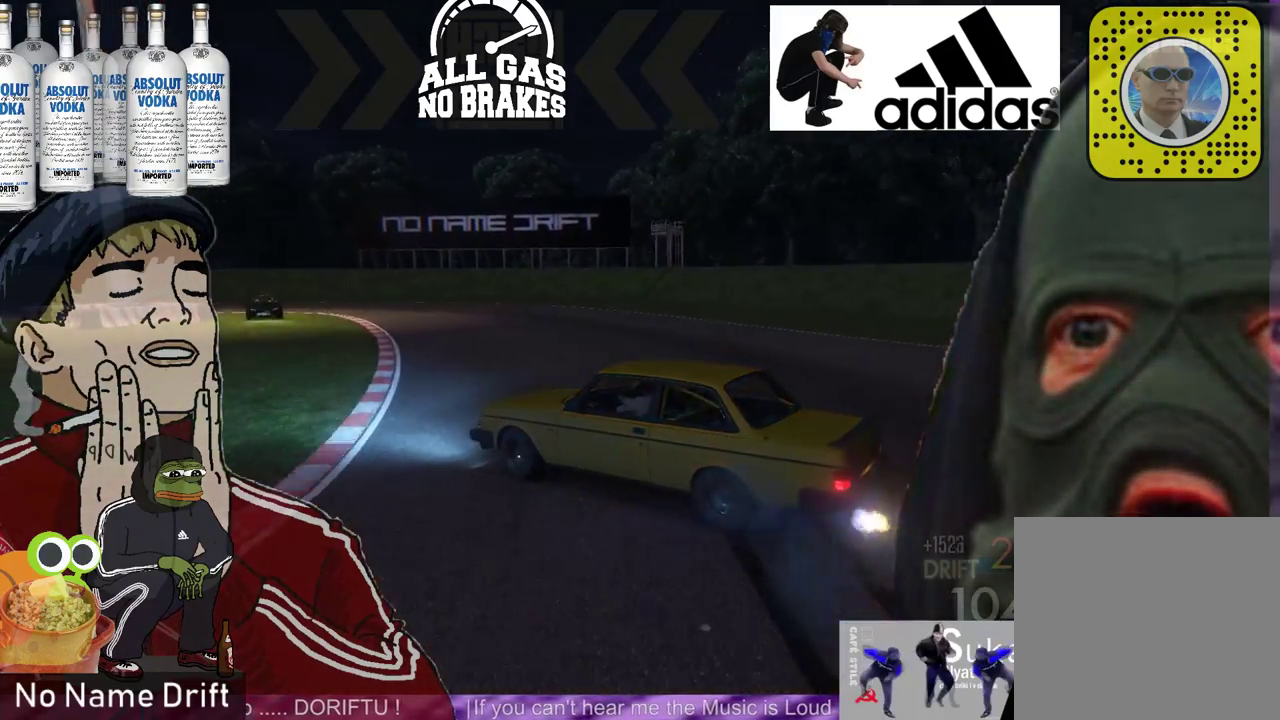
{"buttons": [], "left_stick": "left", "events": [[300, "R2", "up"]]}
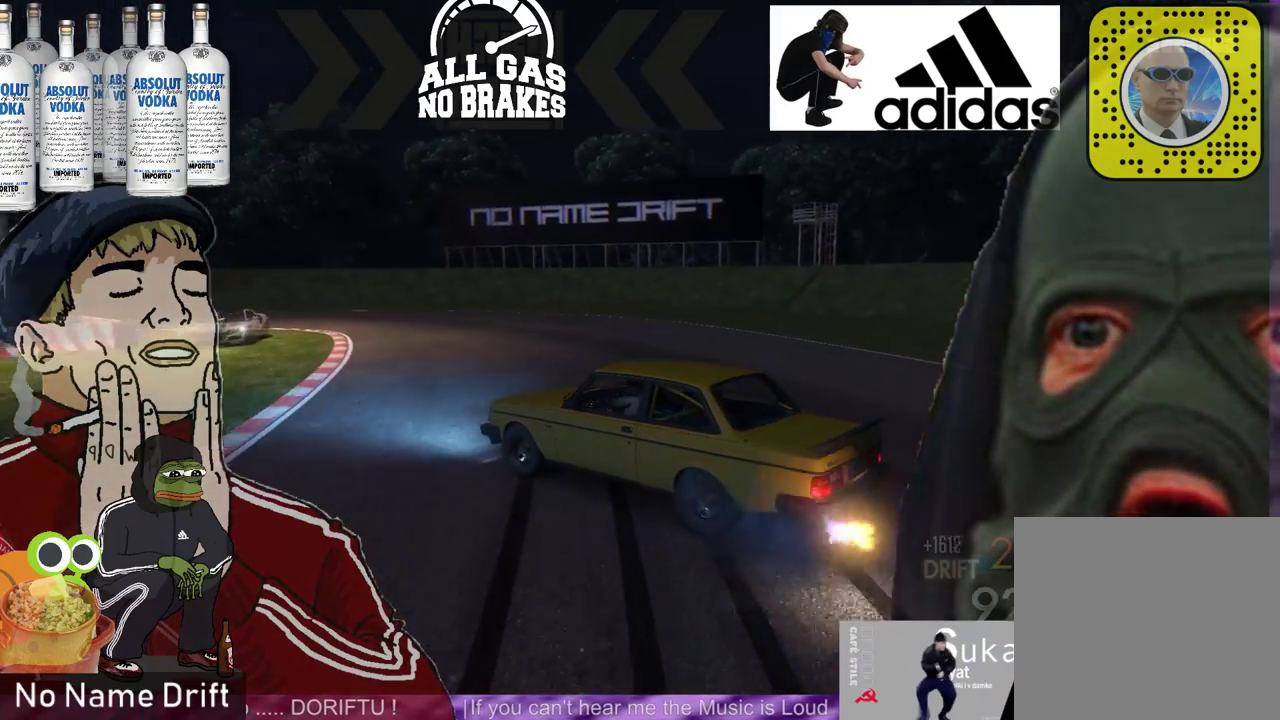
{"buttons": [], "left_stick": "left", "events": []}
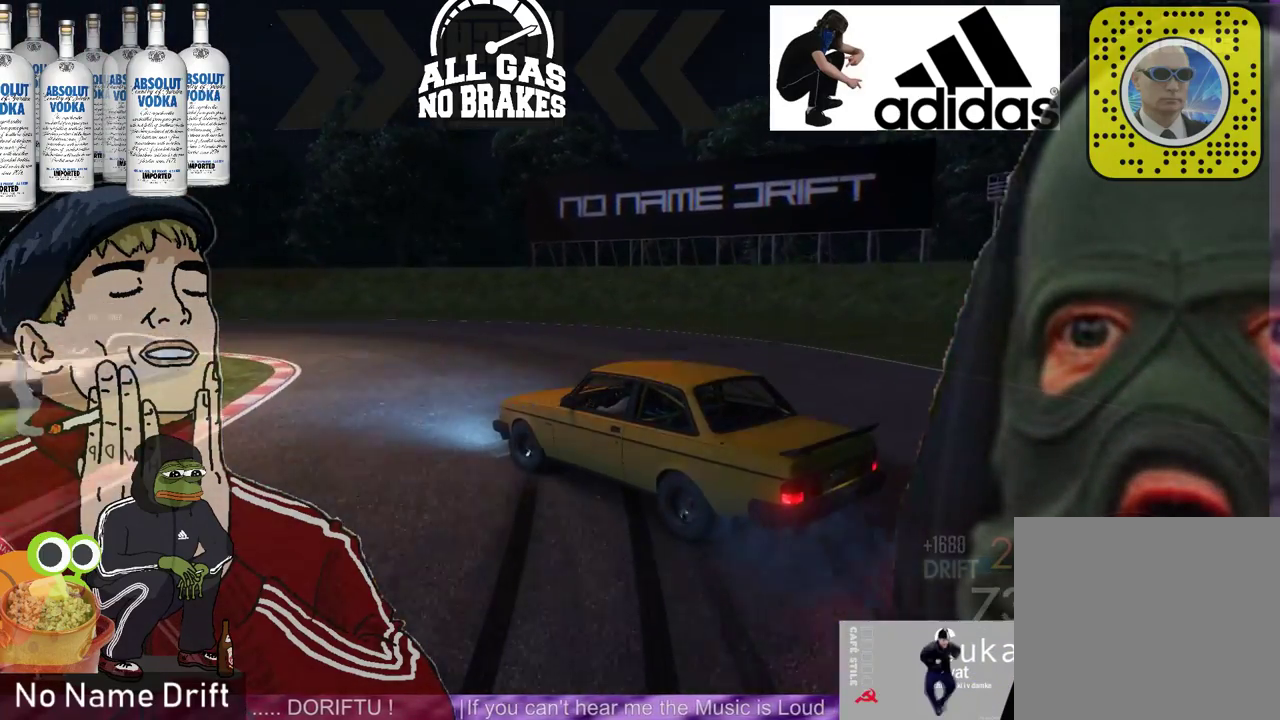
{"buttons": ["R2"], "left_stick": "left", "events": [[467, "R2", "down"]]}
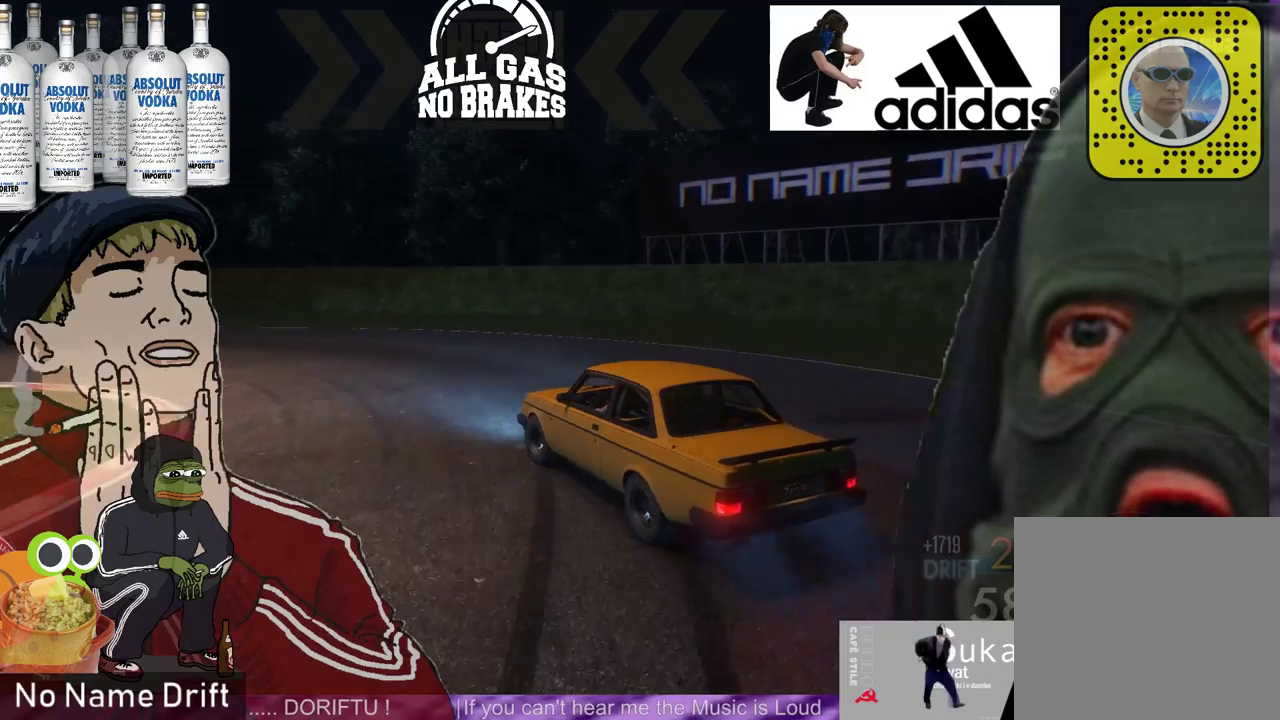
{"buttons": [], "left_stick": "left", "events": [[133, "R2", "up"], [233, "R2", "down"], [300, "R2", "up"], [367, "R2", "down"], [467, "R2", "up"]]}
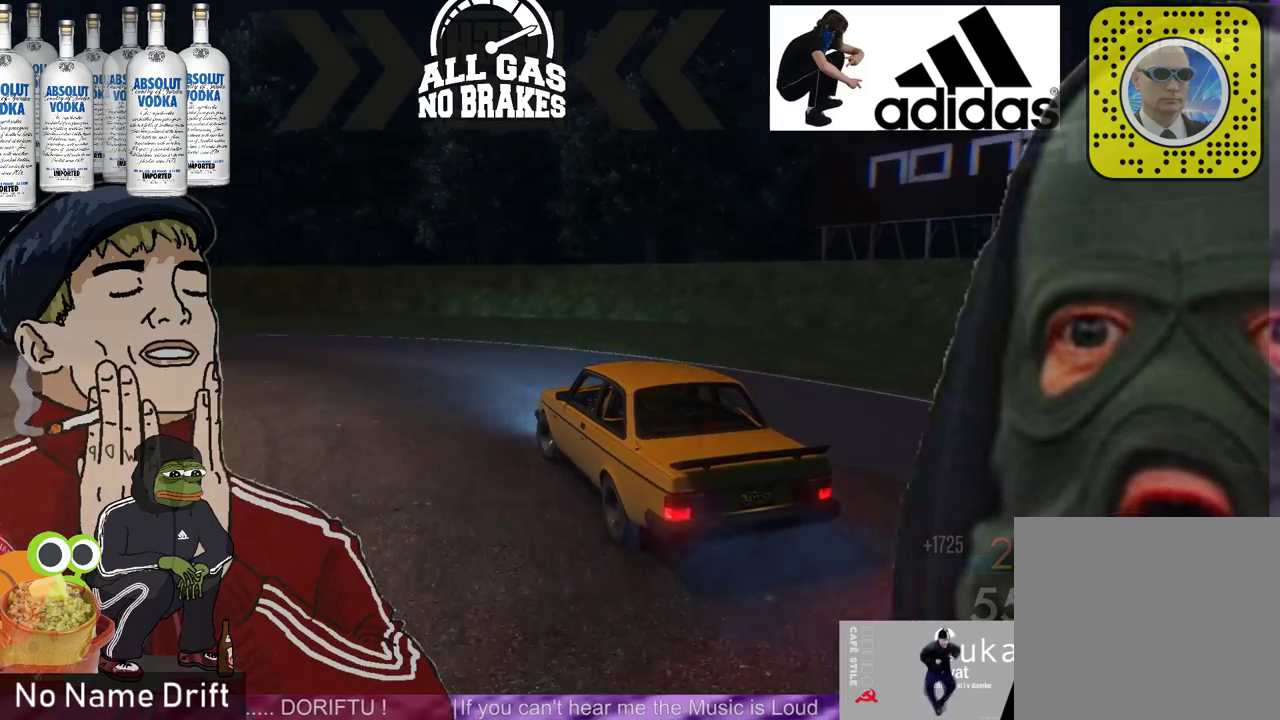
{"buttons": [], "left_stick": "left", "events": [[33, "R2", "down"], [133, "R2", "up"], [233, "R2", "down"], [333, "R2", "up"], [400, "R2", "down"], [500, "R2", "up"]]}
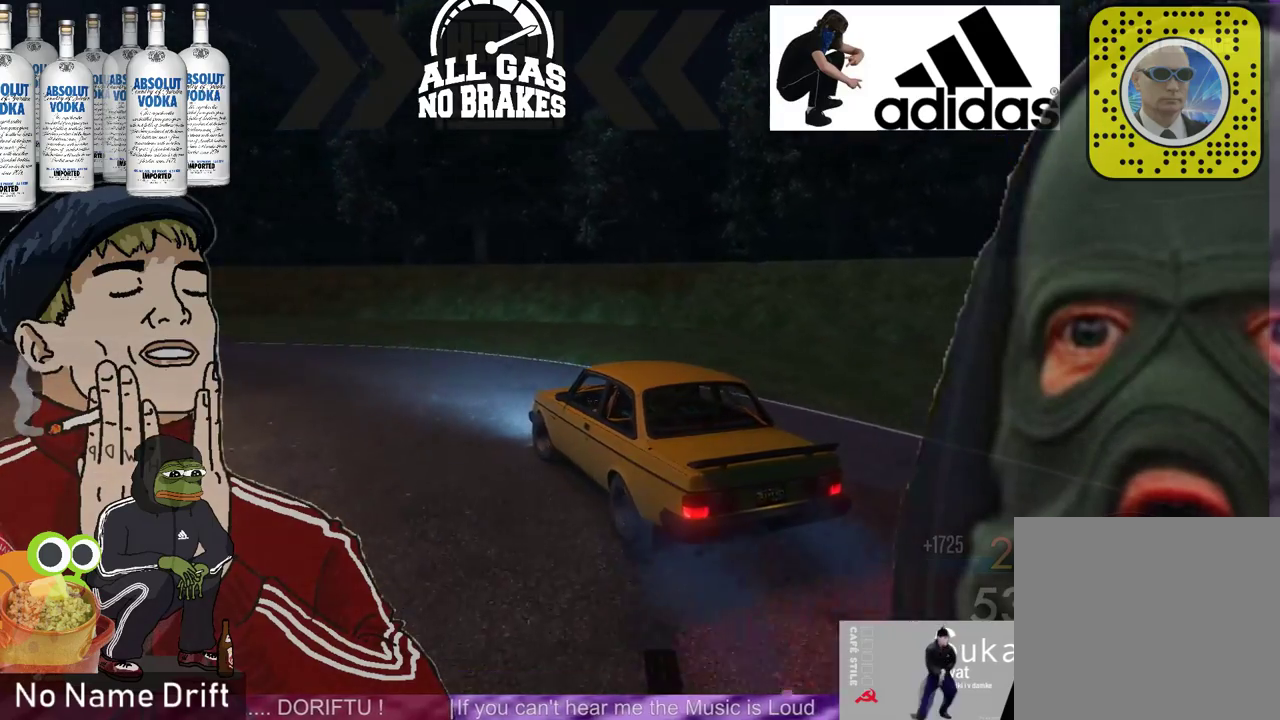
{"buttons": [], "left_stick": "left", "events": []}
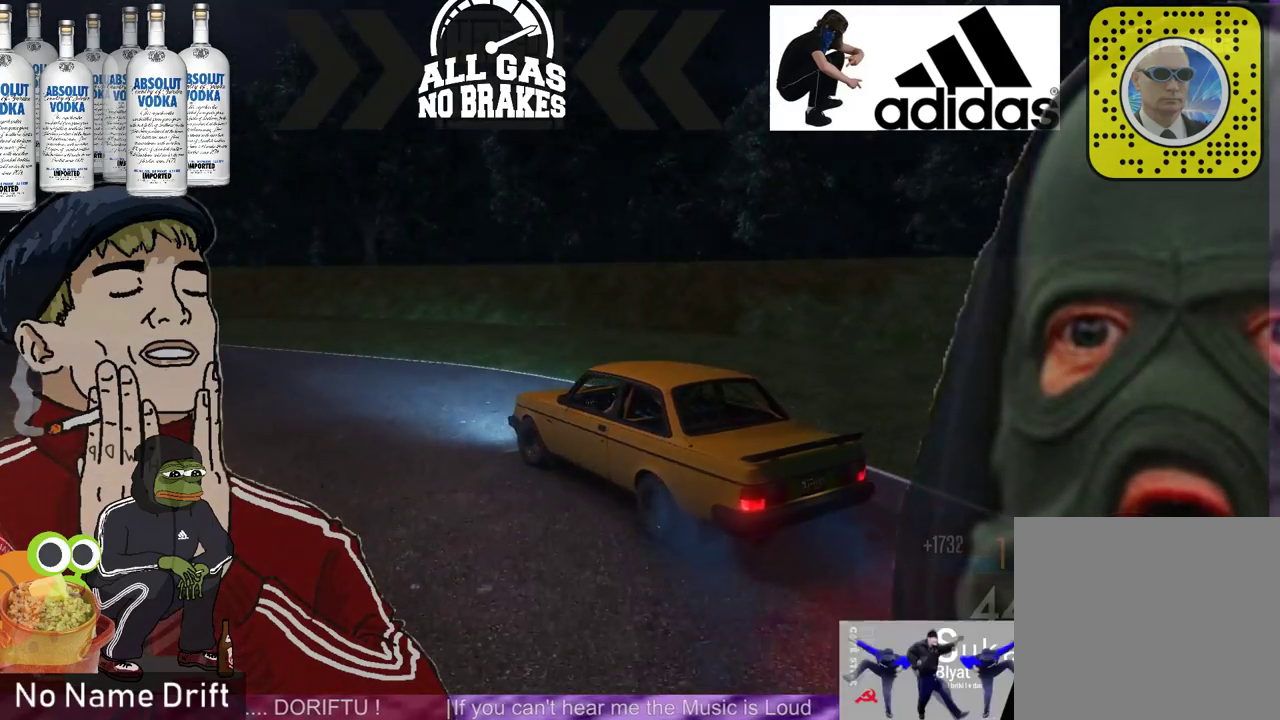
{"buttons": ["R2"], "left_stick": "center", "events": [[200, "left_stick", "center"], [233, "R2", "down"]]}
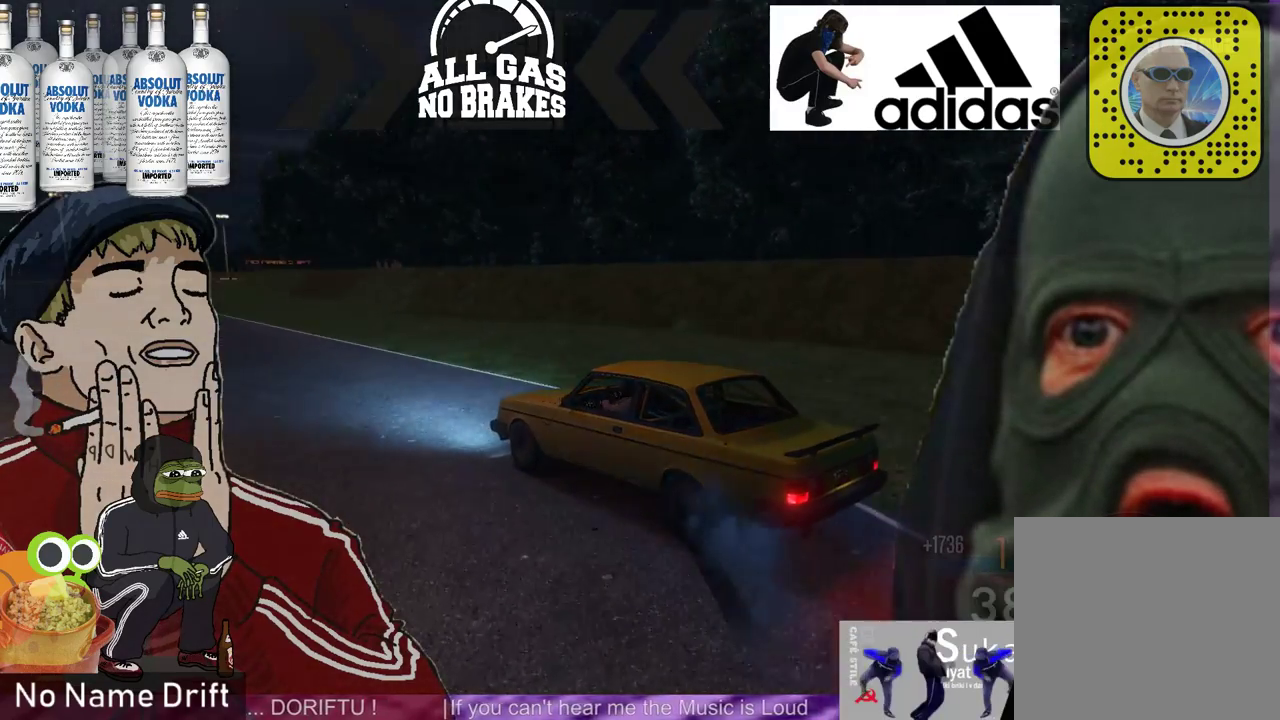
{"buttons": ["R2"], "left_stick": "right", "events": [[133, "left_stick", "right"]]}
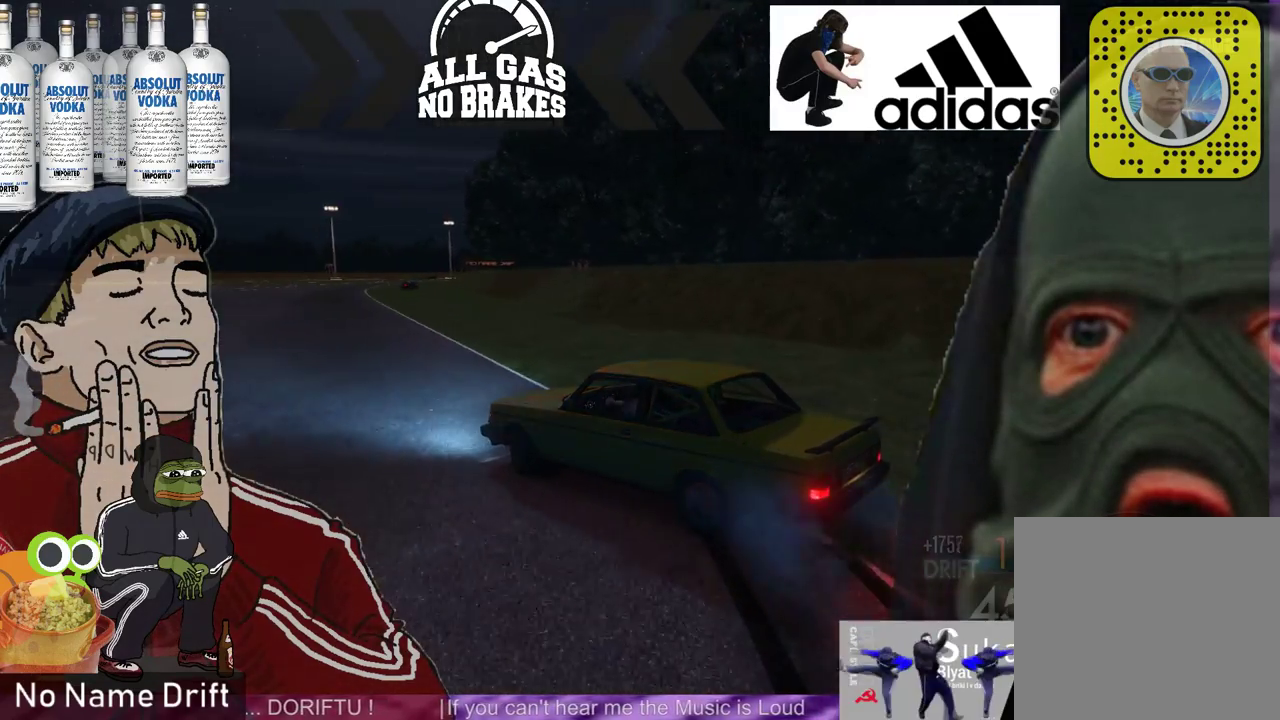
{"buttons": ["R2"], "left_stick": "center", "events": [[300, "left_stick", "center"]]}
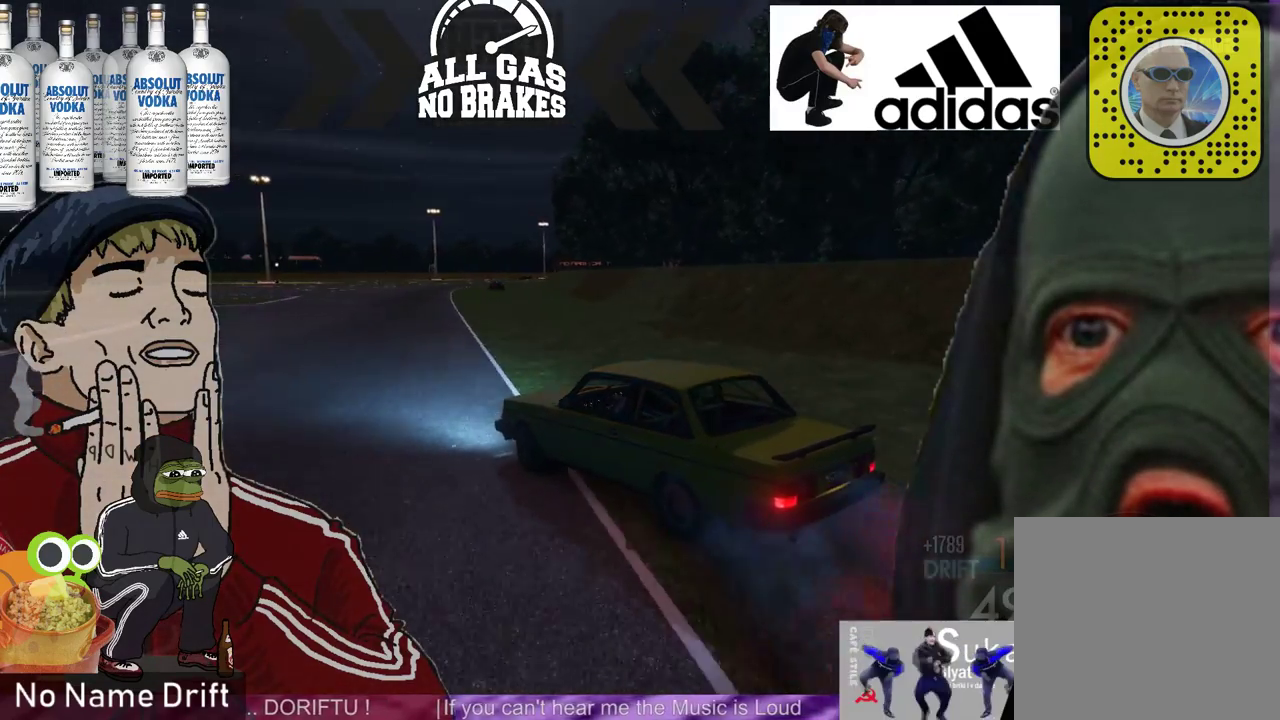
{"buttons": ["R2"], "left_stick": "right", "events": [[33, "left_stick", "right"], [200, "left_stick", "center"], [400, "left_stick", "left"], [483, "left_stick", "right"]]}
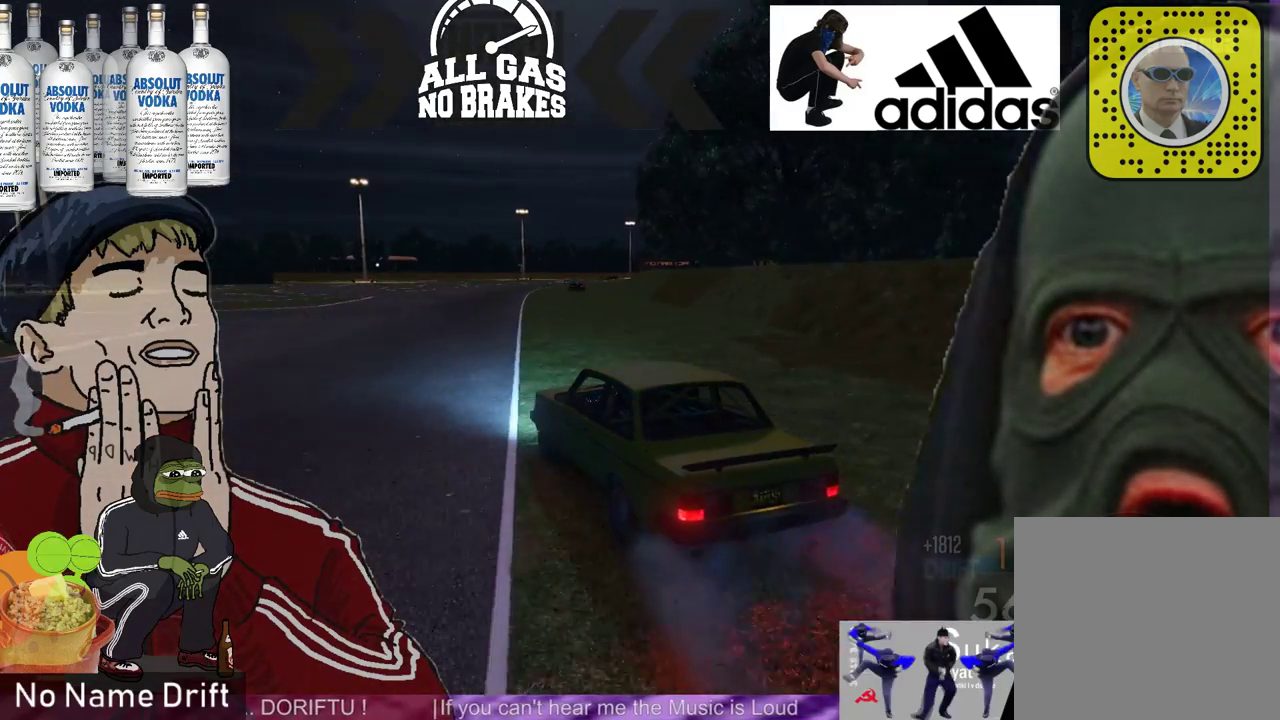
{"buttons": ["R2"], "left_stick": "center", "events": [[67, "left_stick", "center"], [183, "left_stick", "left"], [367, "left_stick", "center"]]}
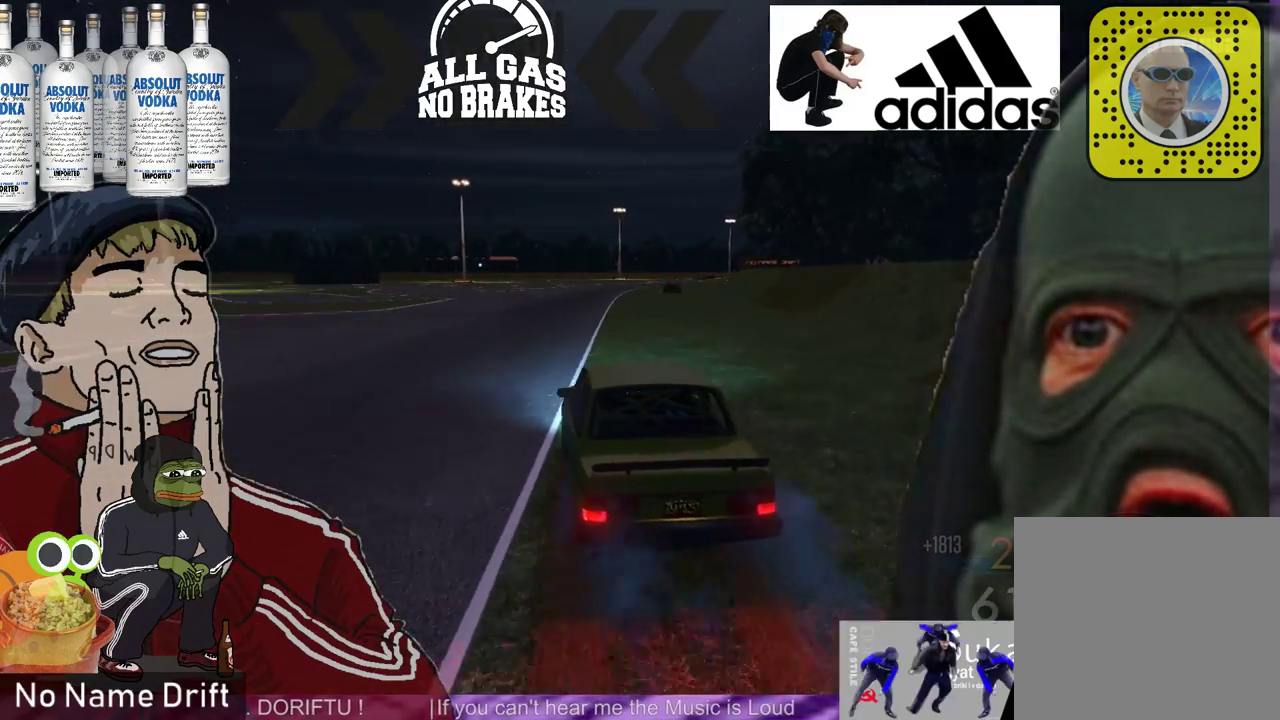
{"buttons": ["R2"], "left_stick": "center", "events": []}
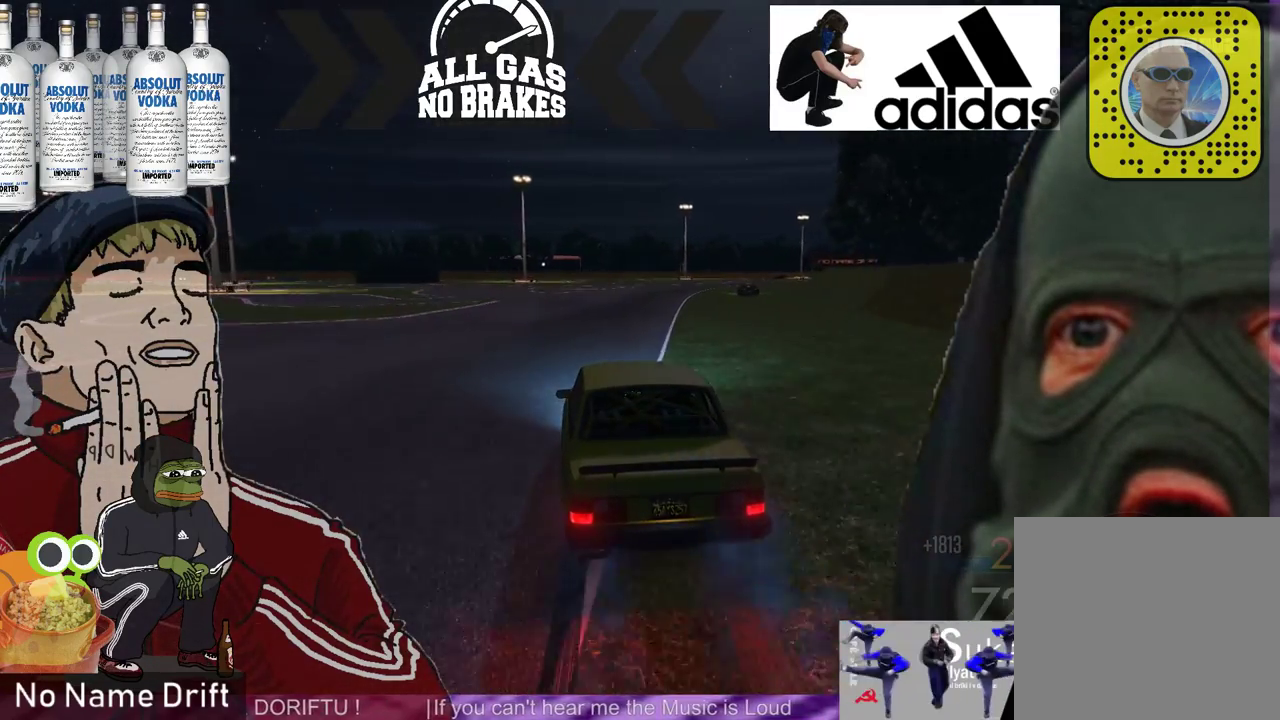
{"buttons": ["R2"], "left_stick": "center", "events": []}
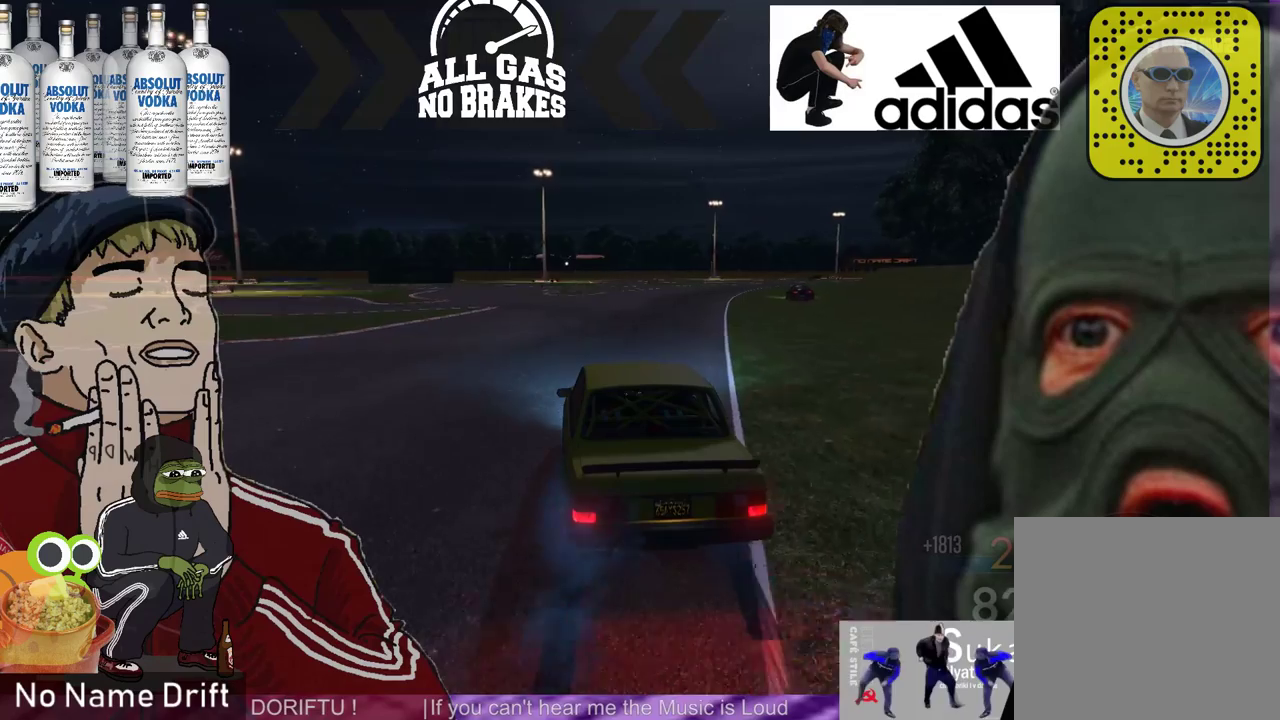
{"buttons": ["R2"], "left_stick": "right", "events": [[367, "left_stick", "right"]]}
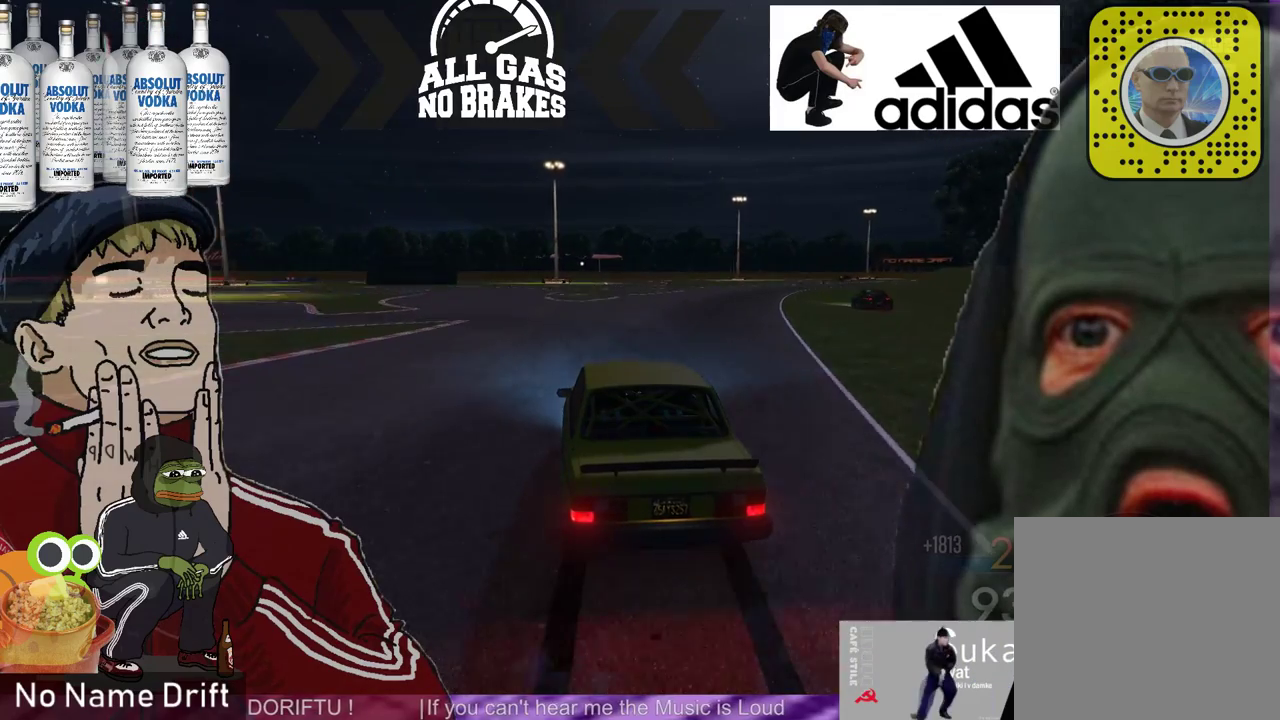
{"buttons": ["R2"], "left_stick": "center", "events": [[333, "left_stick", "center"]]}
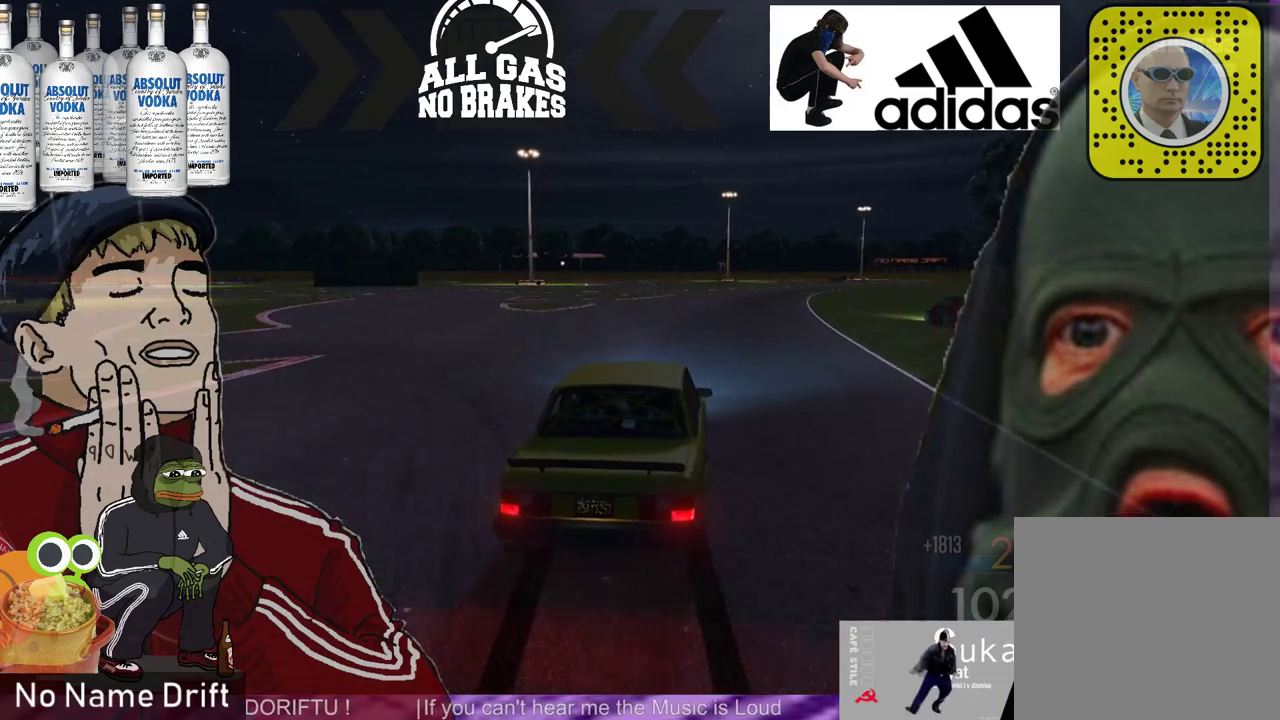
{"buttons": ["R2"], "left_stick": "left", "events": [[300, "left_stick", "left"]]}
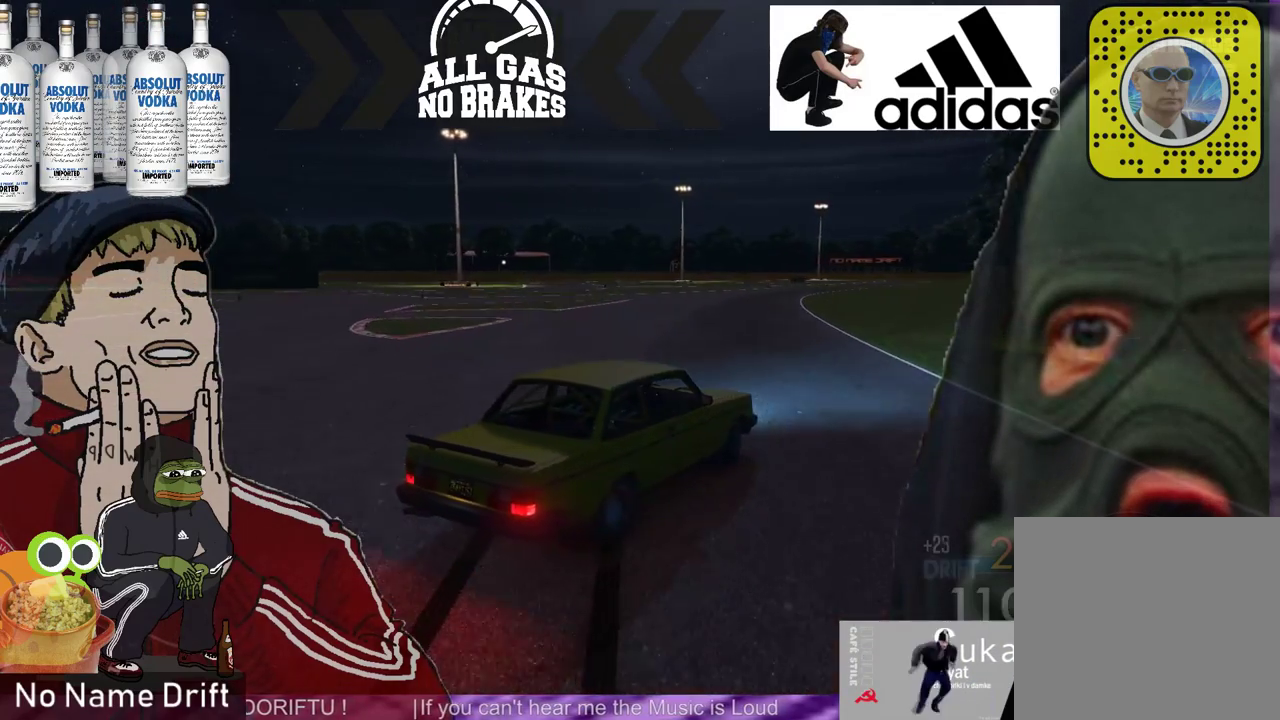
{"buttons": ["R2"], "left_stick": "center", "events": [[233, "left_stick", "center"]]}
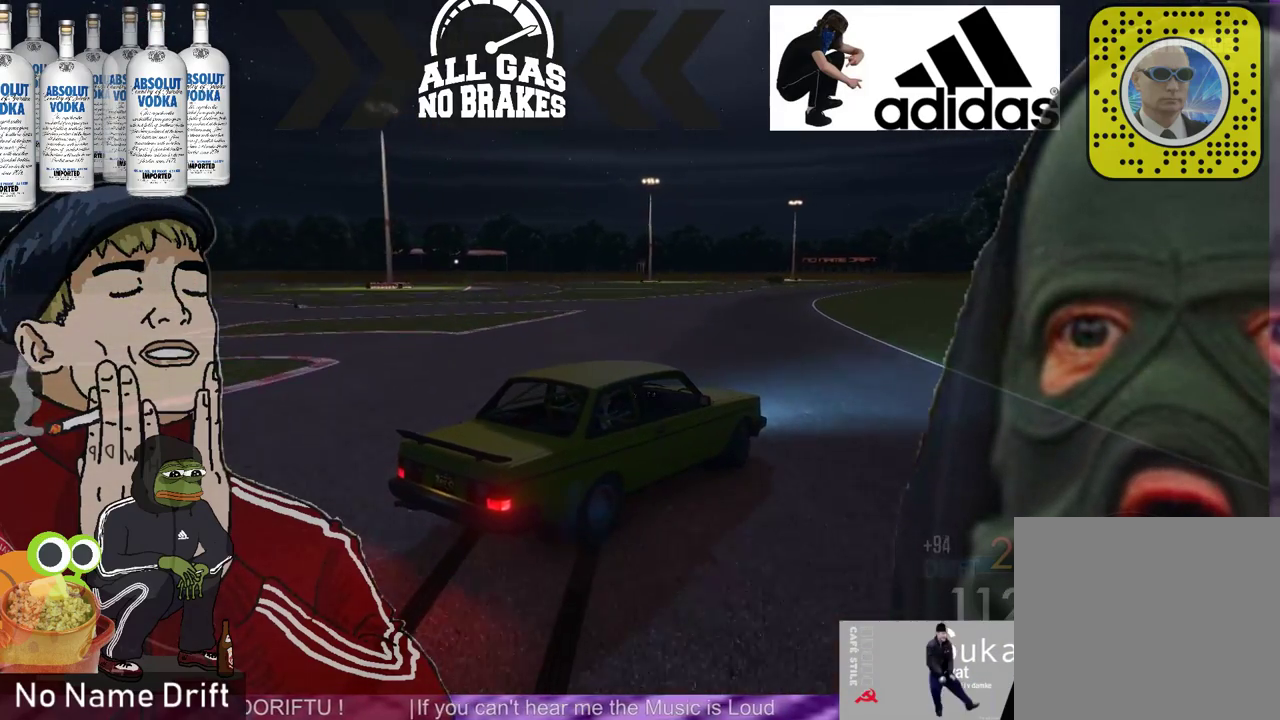
{"buttons": ["R2"], "left_stick": "left", "events": [[333, "left_stick", "left"]]}
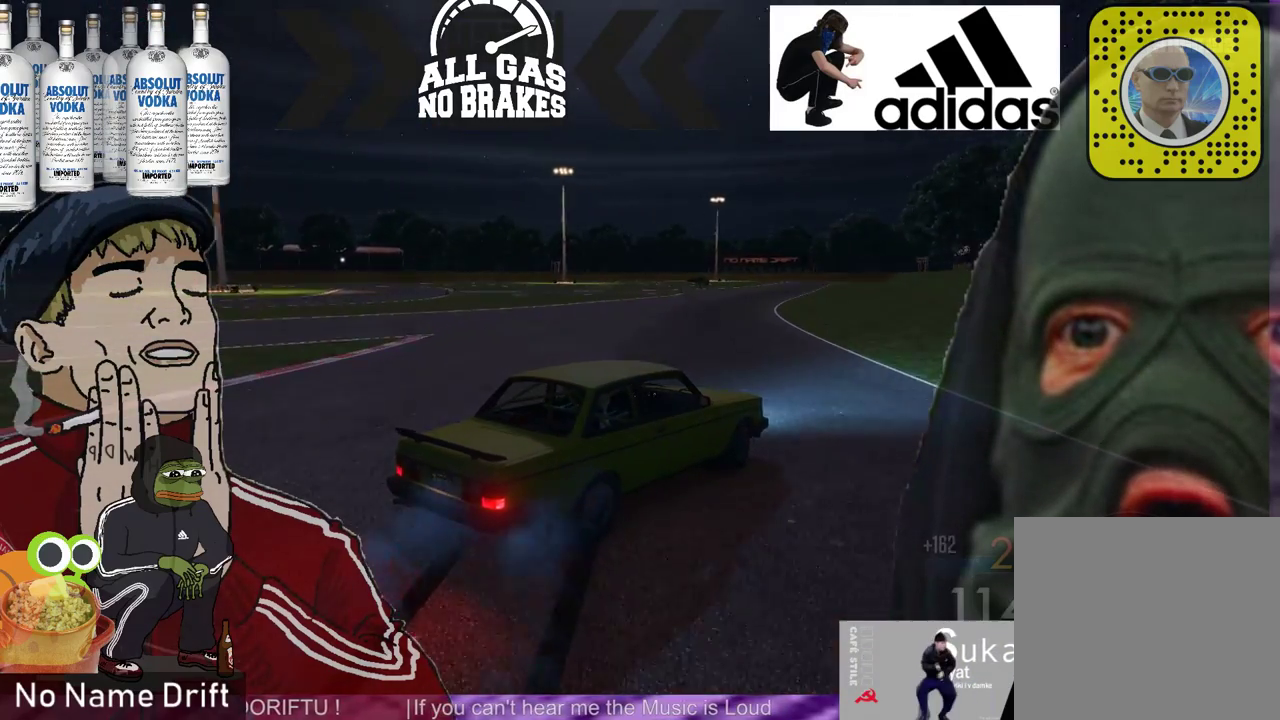
{"buttons": ["R2"], "left_stick": "center", "events": [[100, "left_stick", "center"], [300, "left_stick", "left"], [433, "left_stick", "center"]]}
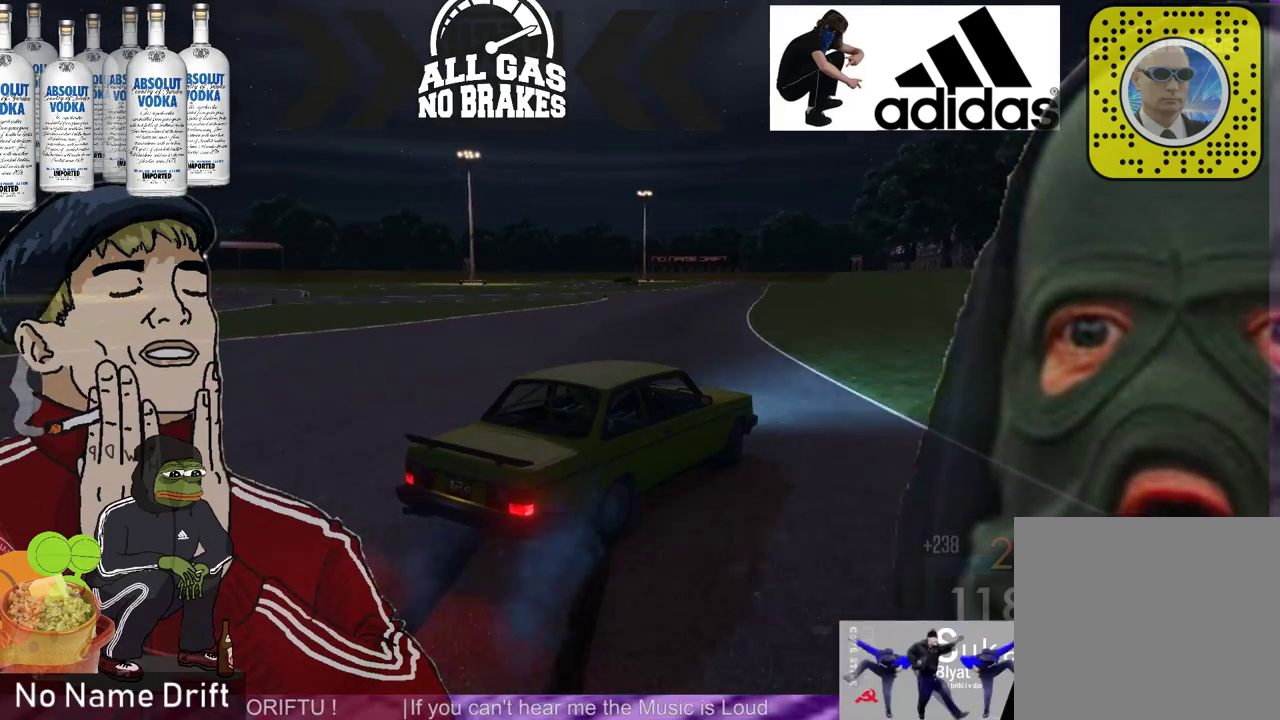
{"buttons": ["R2"], "left_stick": "center", "events": [[267, "left_stick", "left"], [433, "left_stick", "center"]]}
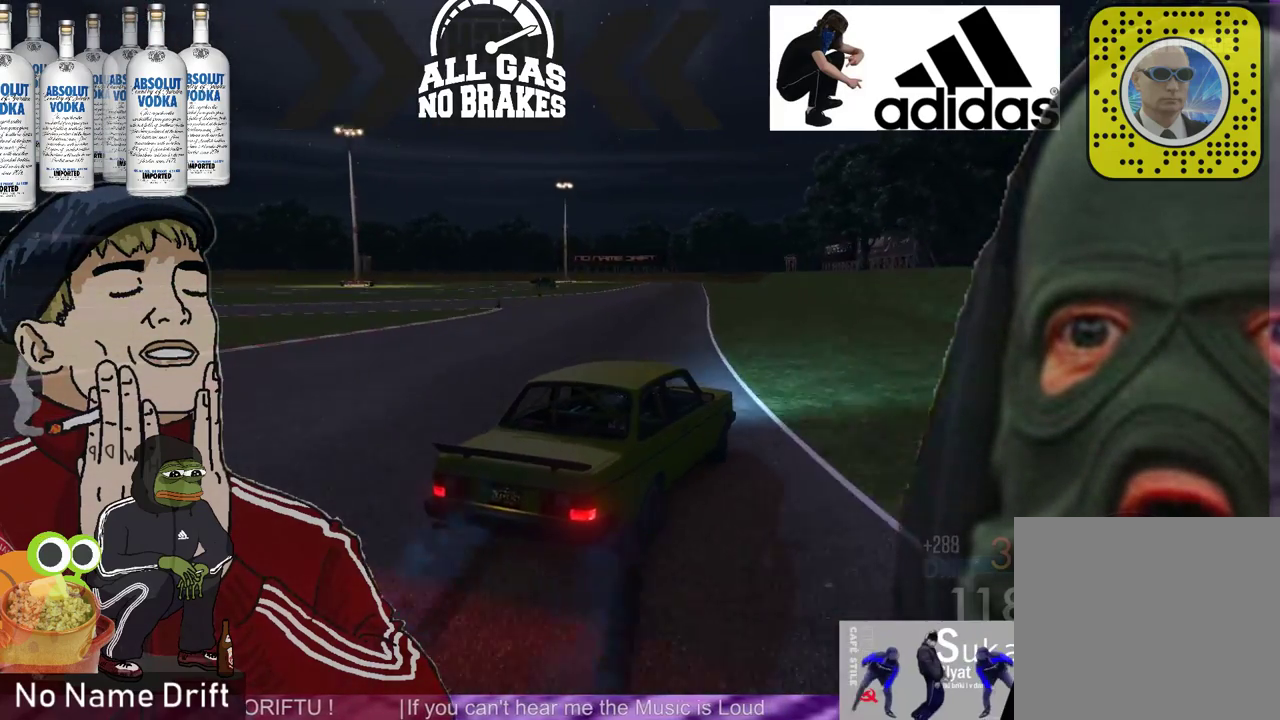
{"buttons": ["R2"], "left_stick": "right", "events": [[467, "left_stick", "right"]]}
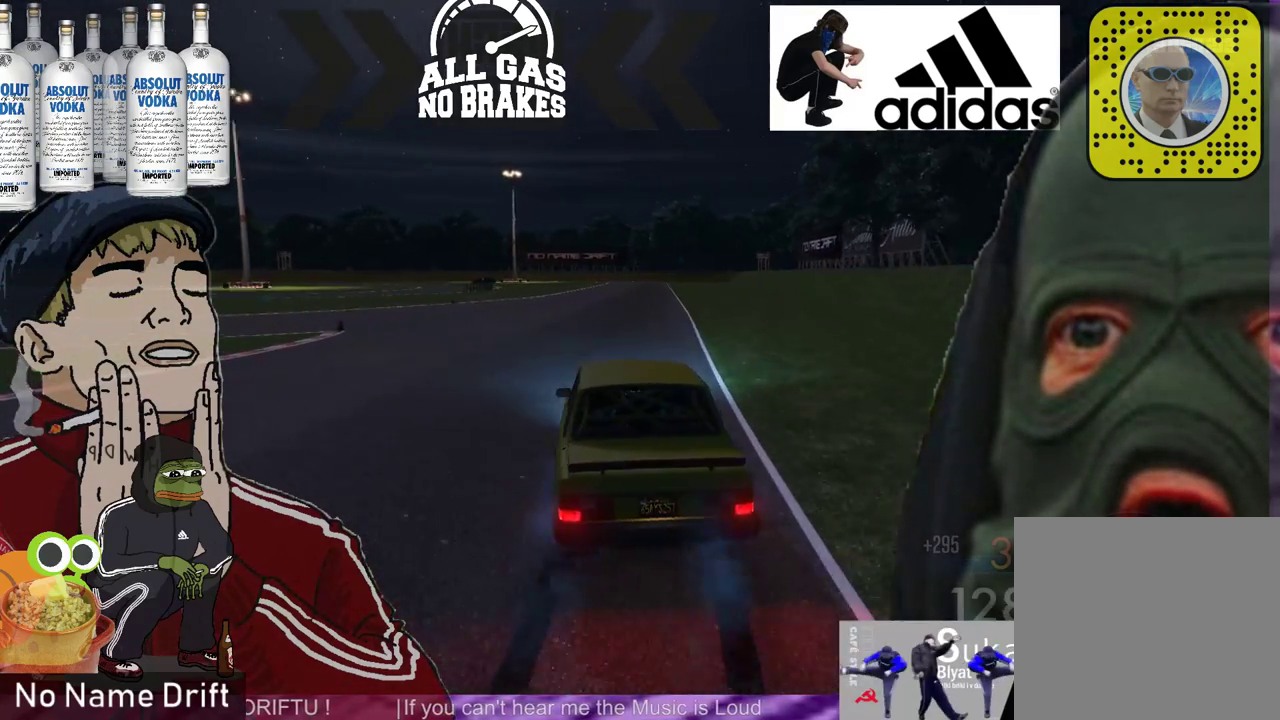
{"buttons": ["R2"], "left_stick": "center", "events": [[167, "left_stick", "center"]]}
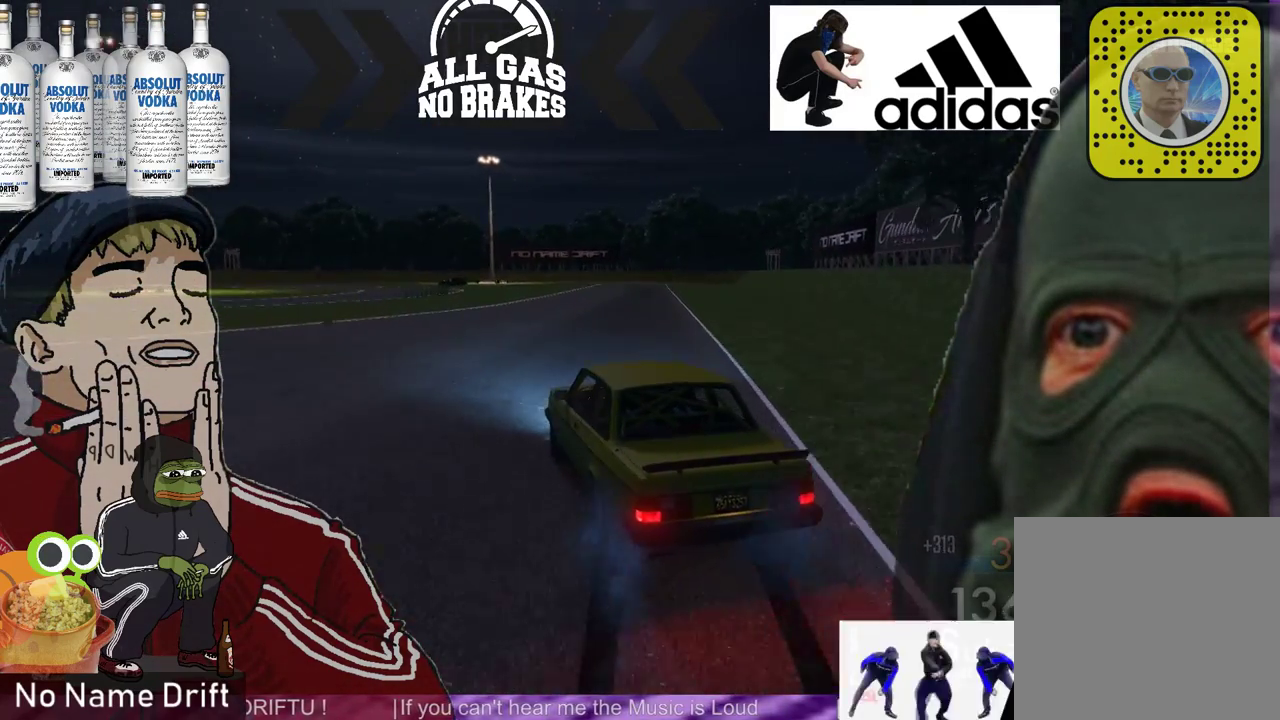
{"buttons": ["R2"], "left_stick": "center", "events": [[33, "left_stick", "right"], [100, "left_stick", "center"], [233, "left_stick", "right"], [367, "R2", "up"], [433, "R2", "down"], [467, "left_stick", "center"]]}
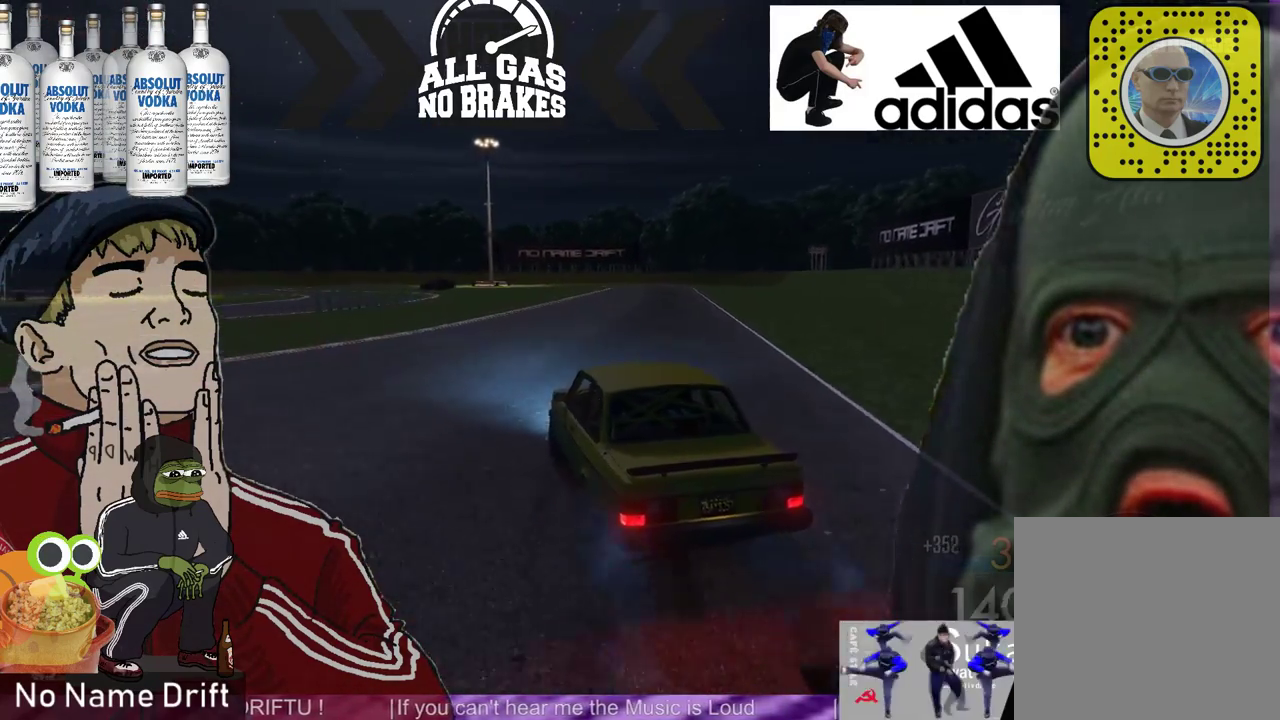
{"buttons": ["R2"], "left_stick": "center", "events": []}
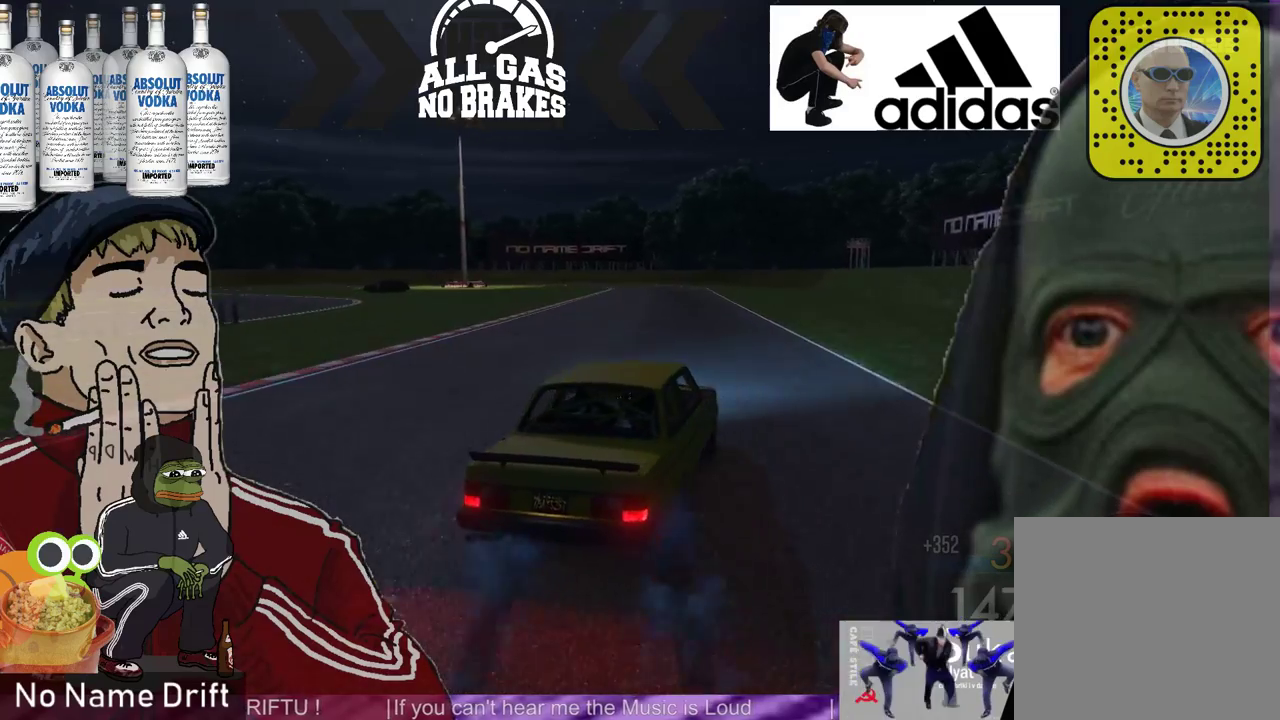
{"buttons": [], "left_stick": "left", "events": [[33, "left_stick", "left"], [200, "left_stick", "center"], [467, "R2", "up"], [500, "left_stick", "left"]]}